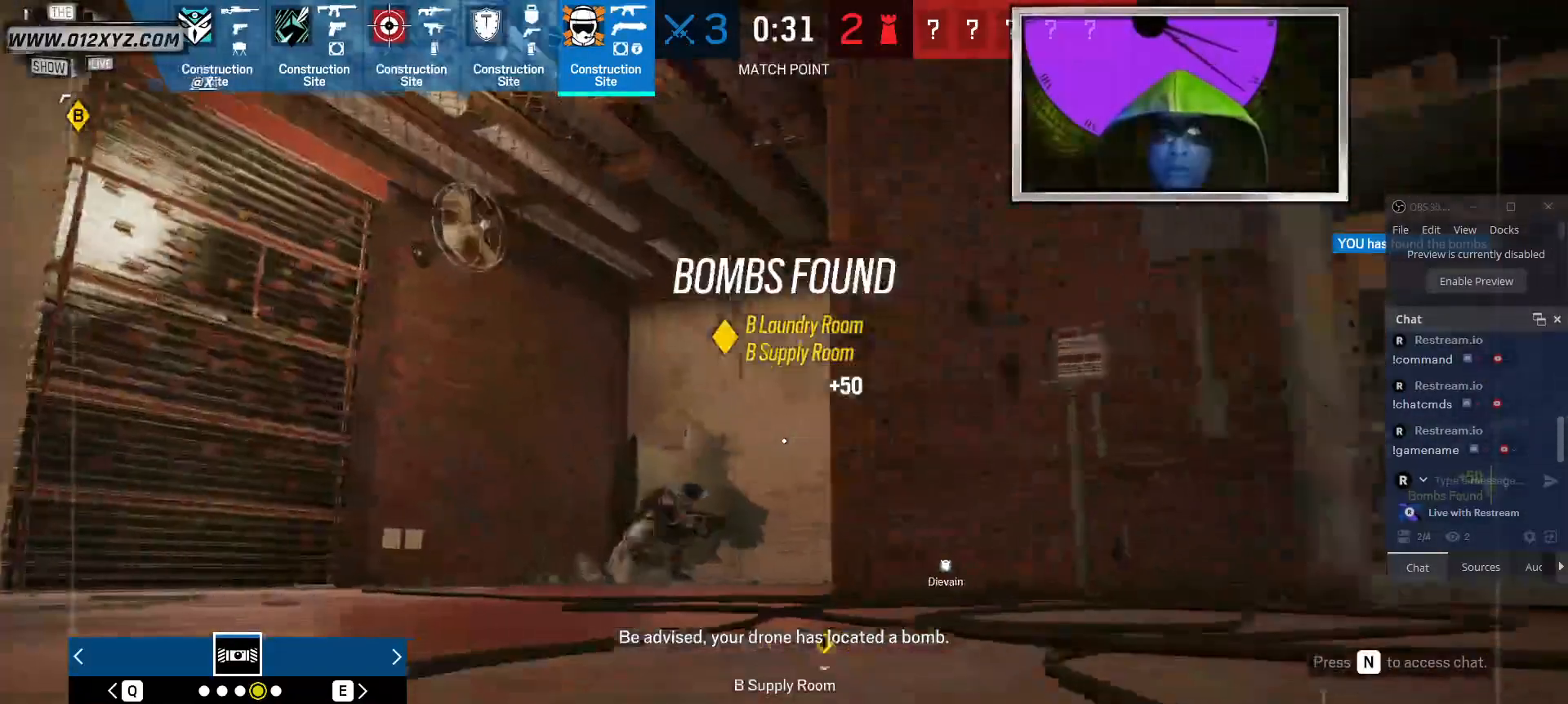
Gameplay with keyboard and mouse; each line is a JSON object with the keys and mouse buttons held at the frame after it. "events" lists presses ("down") and releases ("up") of "1", "2", "3", "5", "a", "alt", "b", "c", "ctrl", "d", "f", "g", "q", "r", "s", "shift", "space", "t", "tab", "v", "w", "x", "z", "mouse_left", "mouse_wheel", "mouse_right", "mouse_mb4" and "mouse_mb5" between this image and that frame as [ms after this image, input, new state], when the widget could be followed in between. "mouse_left", "mouse_wheel", "mouse_right", "mouse_mb4", "mouse_mb5" = the "left", "wheel", "right", "mb4", "mb5" buttons of the "mouse" list. No other keys are recorded. "wheel" means that the mouse wheel is clicked or scrolled. Not read: 4 e mouse_move.
{"keys": ["d", "shift", "w"], "mouse": [], "events": [[300, "d", "up"], [500, "d", "down"]]}
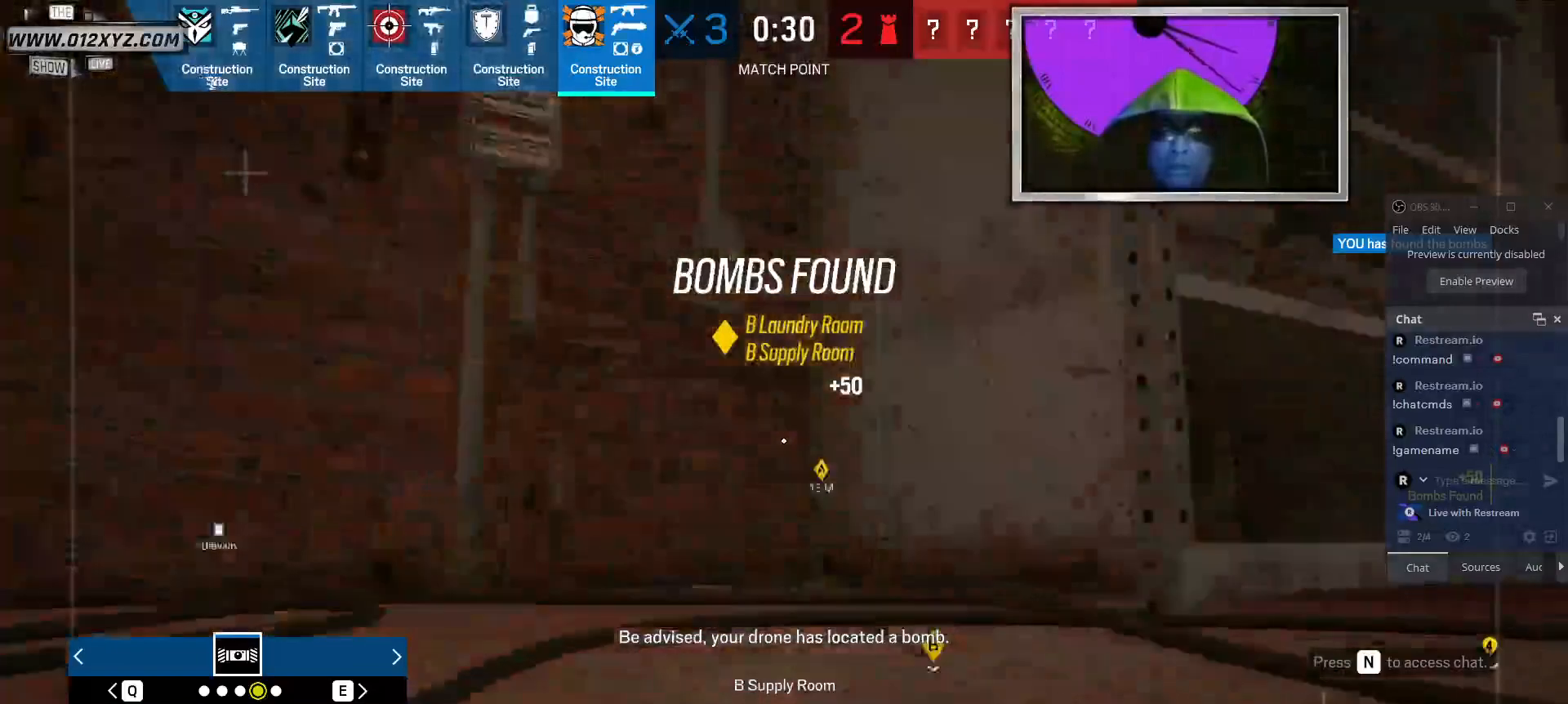
{"keys": ["d", "w"], "mouse": [], "events": [[234, "shift", "up"]]}
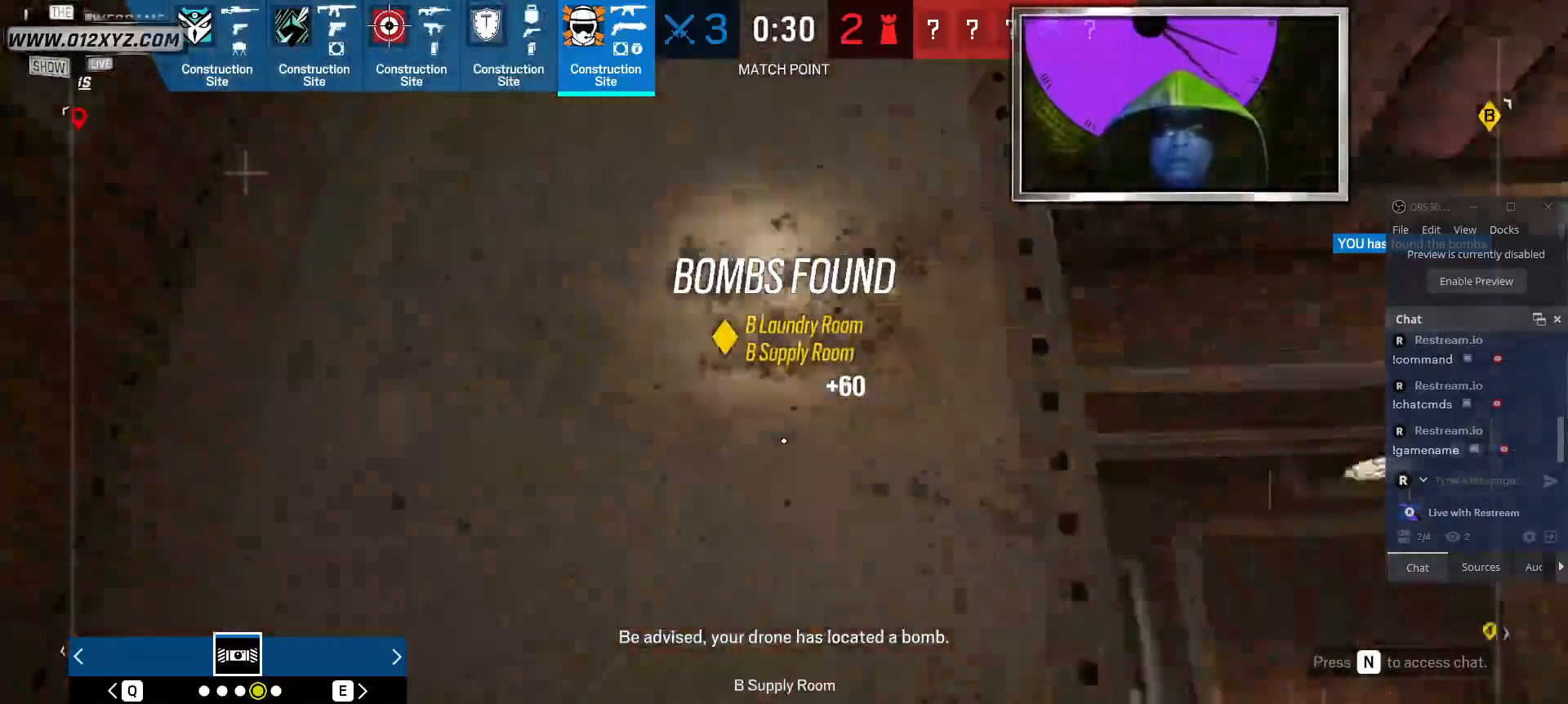
{"keys": ["w"], "mouse": [], "events": [[500, "d", "up"]]}
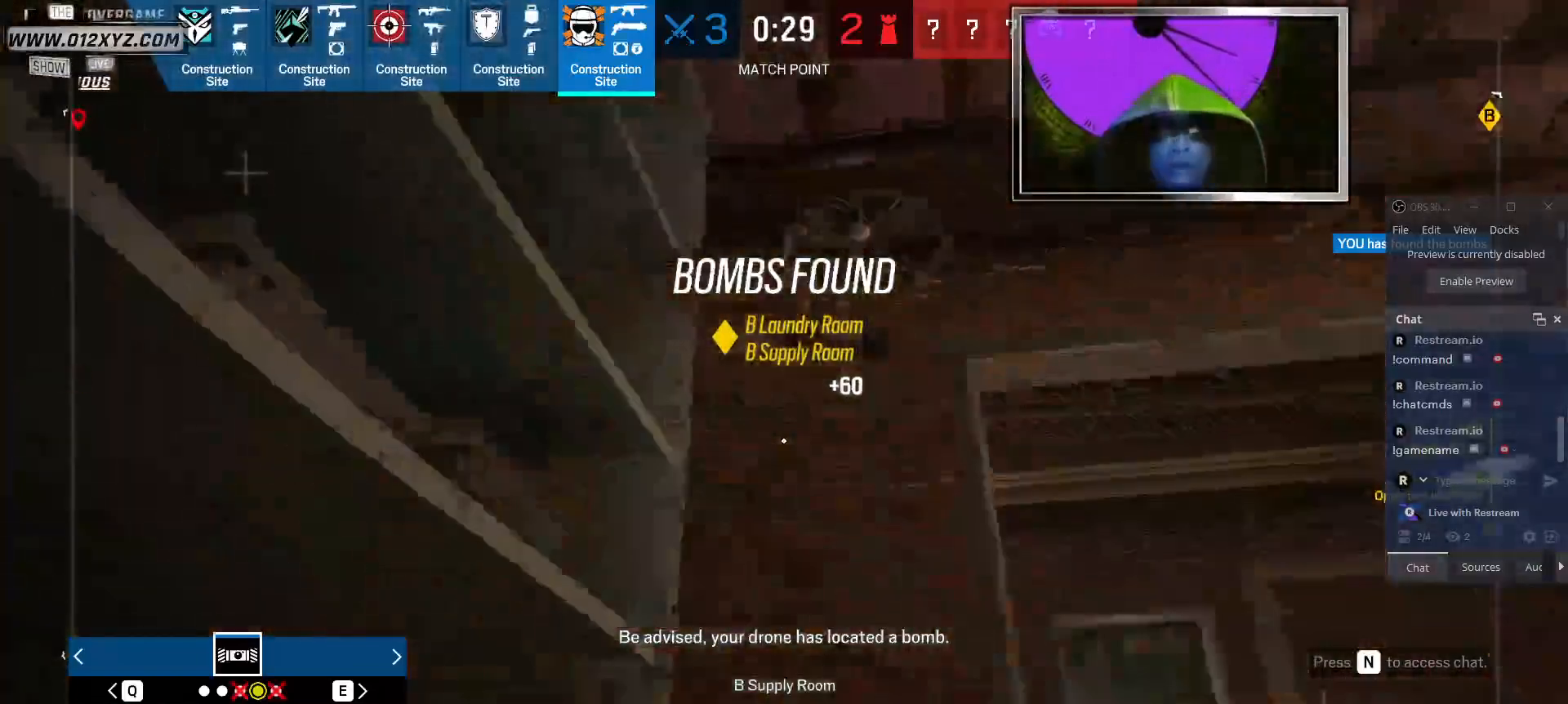
{"keys": ["a", "w"], "mouse": [], "events": [[234, "space", "down"], [300, "space", "up"], [467, "a", "down"]]}
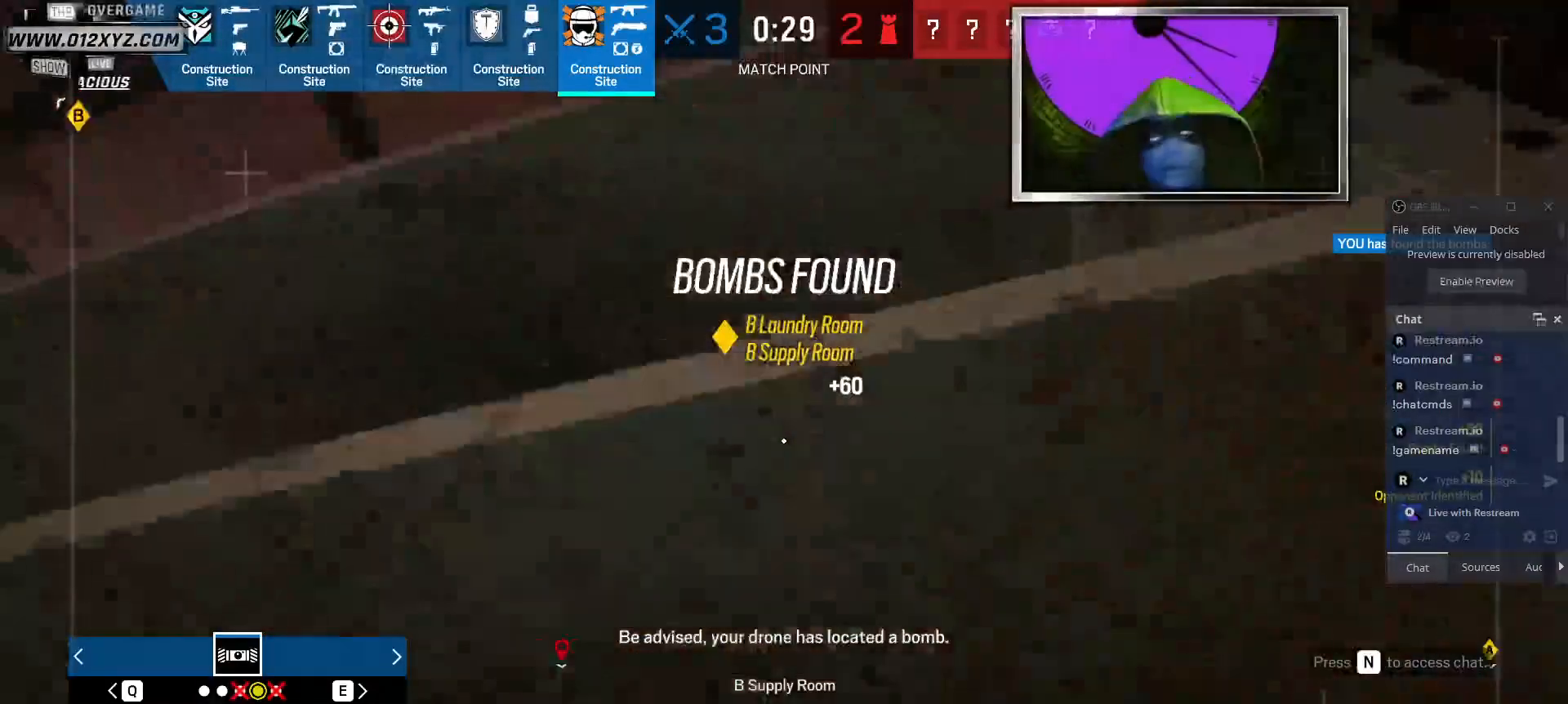
{"keys": ["a", "w"], "mouse": [], "events": []}
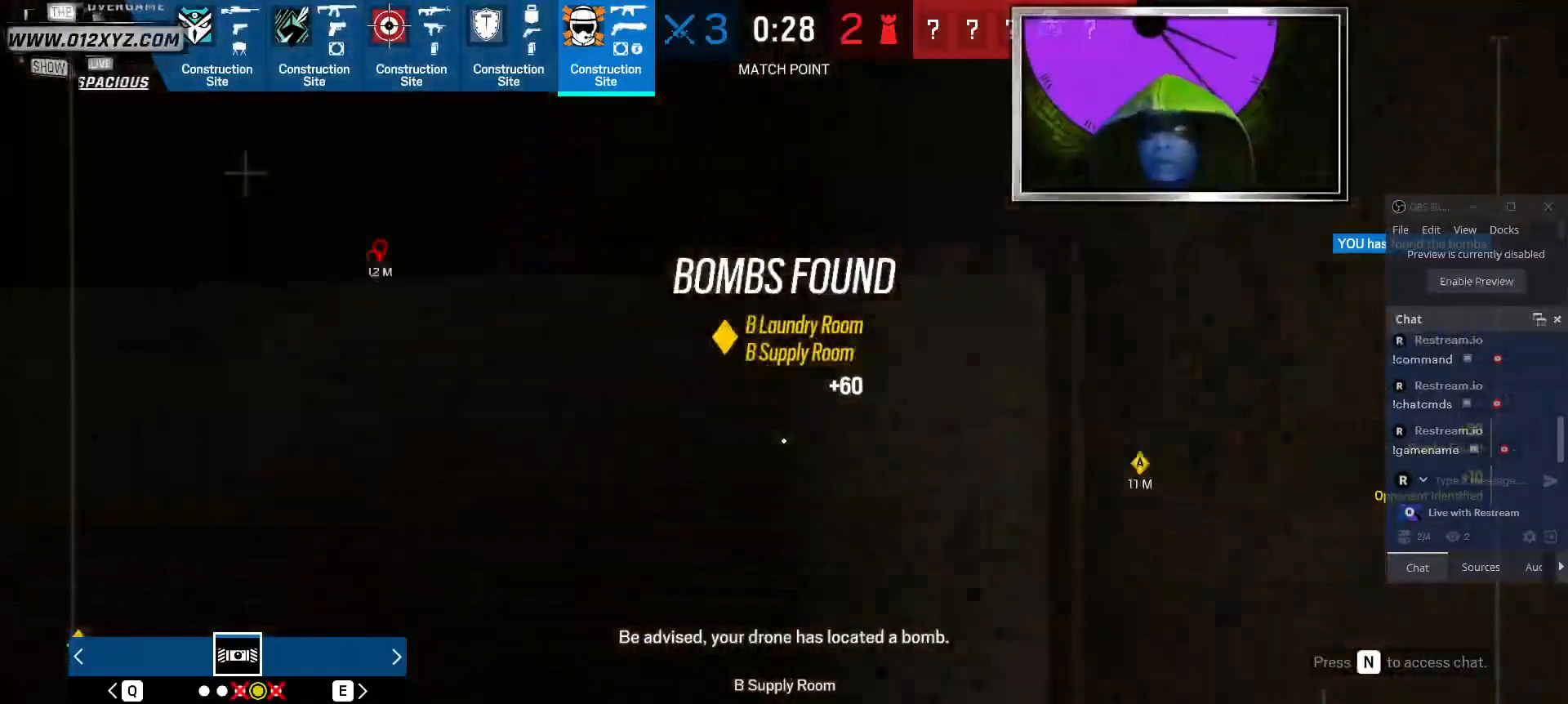
{"keys": [], "mouse": [], "events": [[100, "a", "up"], [200, "w", "up"], [234, "d", "down"], [467, "d", "up"]]}
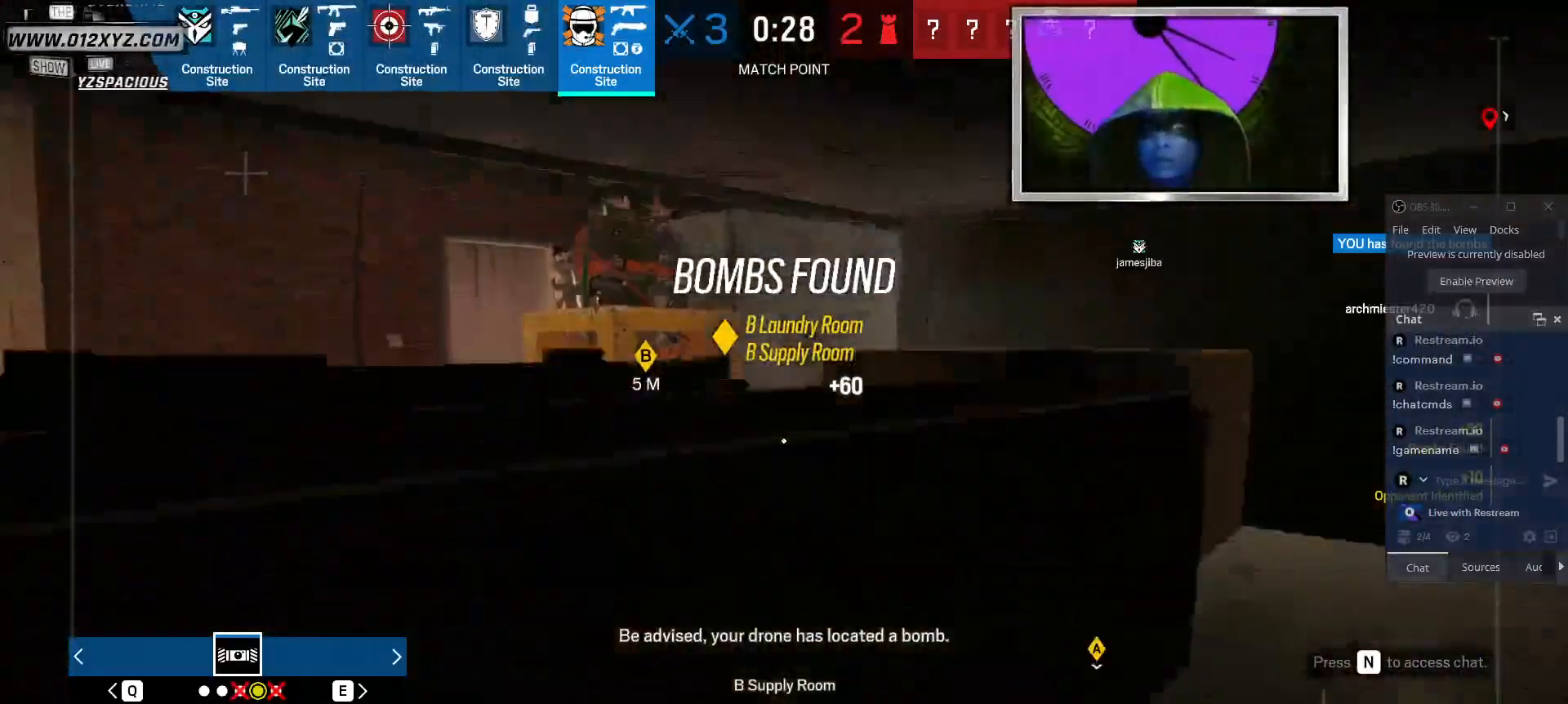
{"keys": [], "mouse": [], "events": []}
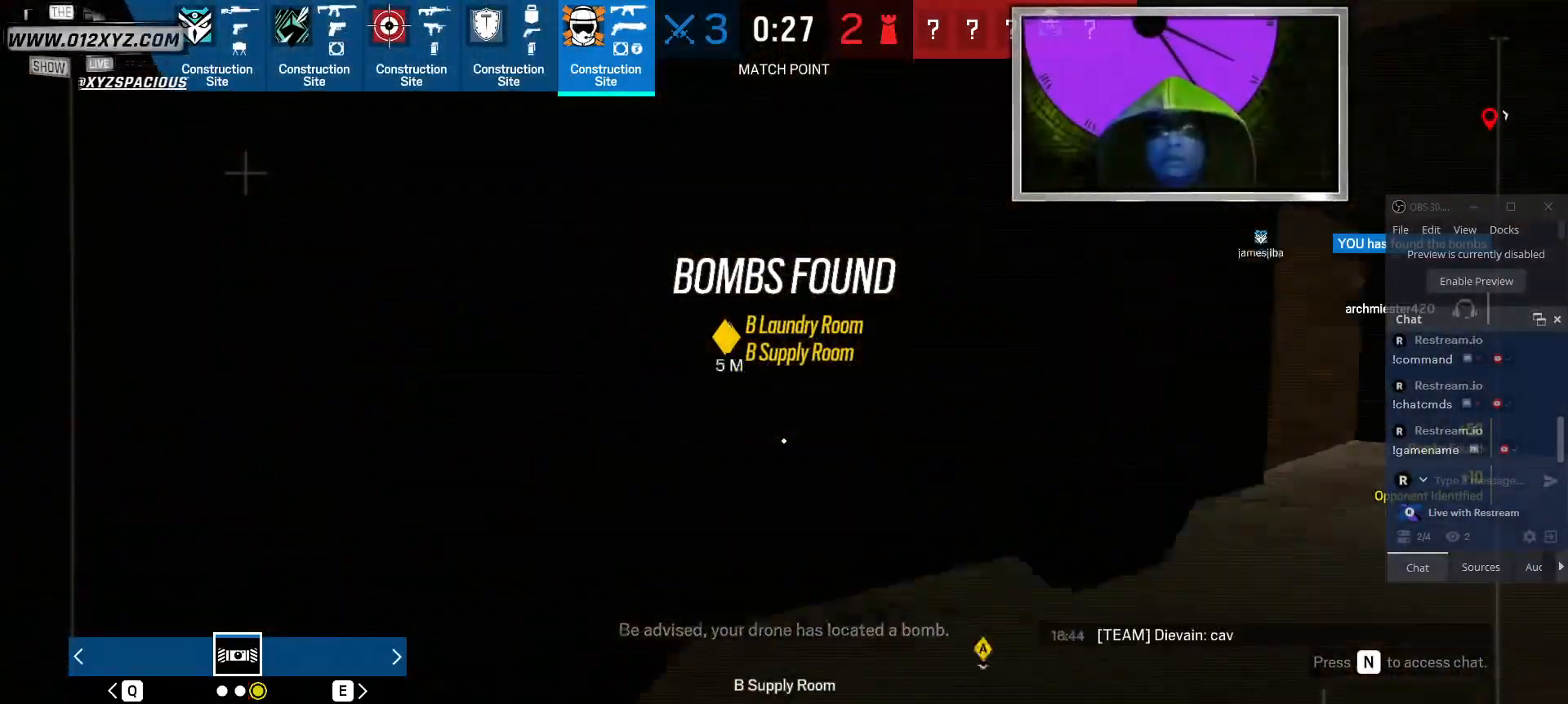
{"keys": ["d"], "mouse": [], "events": [[67, "d", "down"]]}
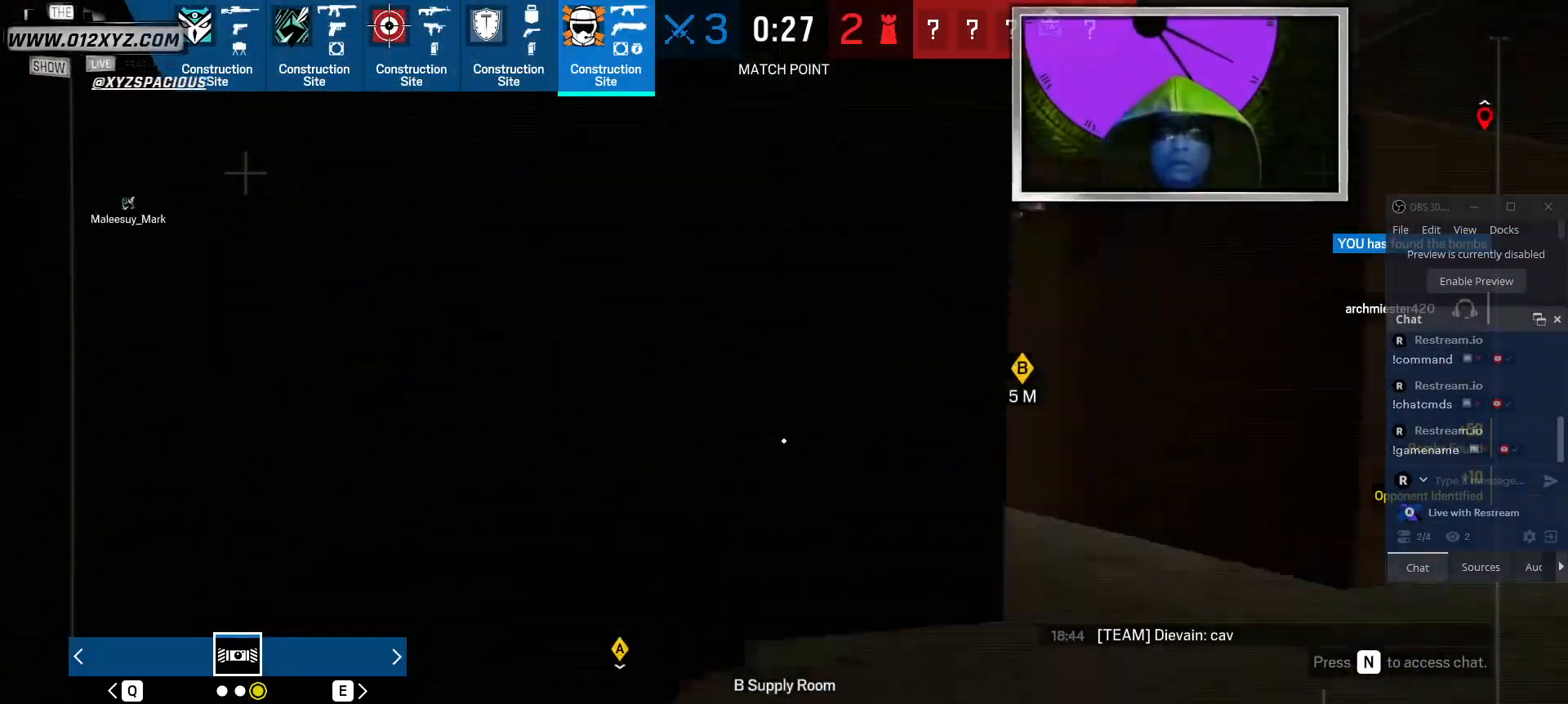
{"keys": ["a"], "mouse": [], "events": [[100, "d", "up"], [400, "a", "down"]]}
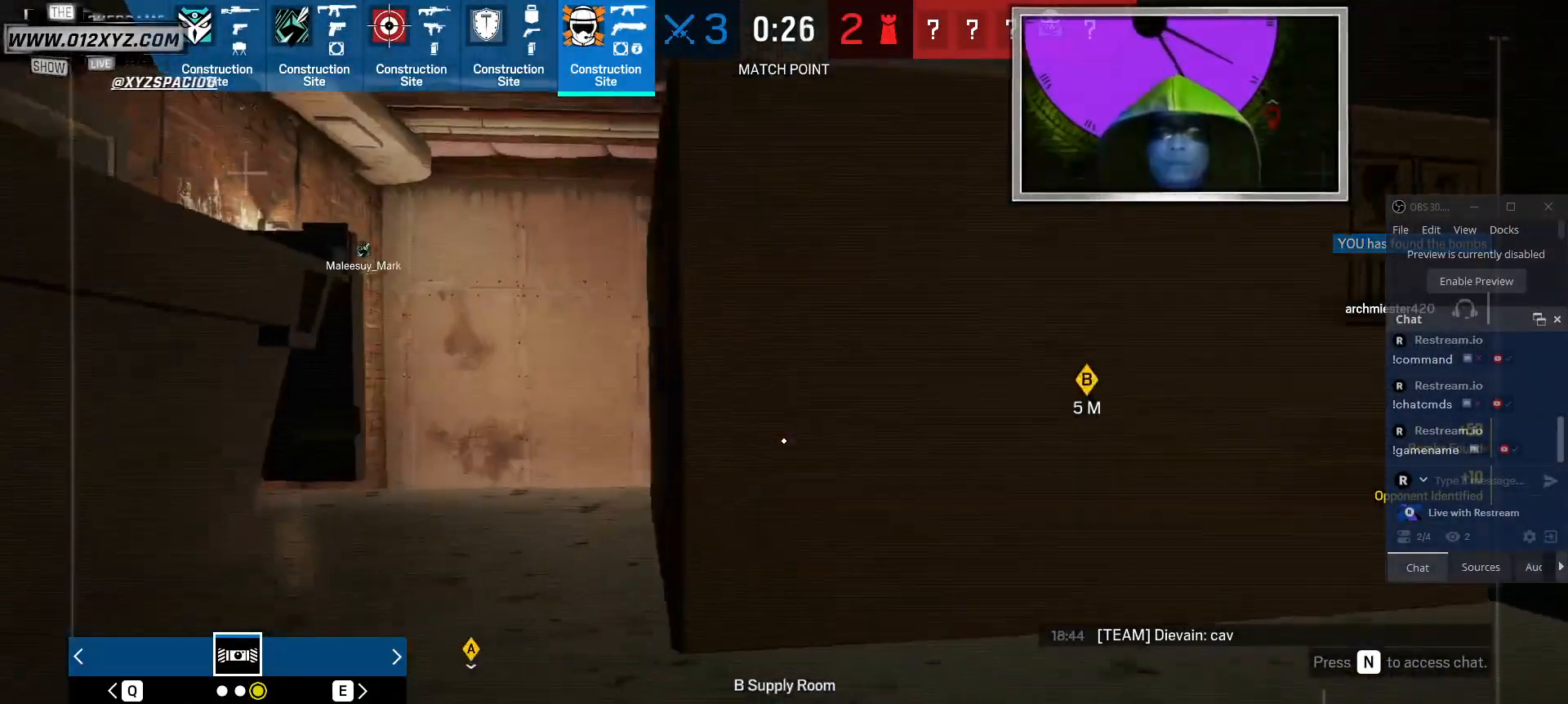
{"keys": [], "mouse": [], "events": [[34, "a", "up"], [267, "a", "down"], [434, "a", "up"]]}
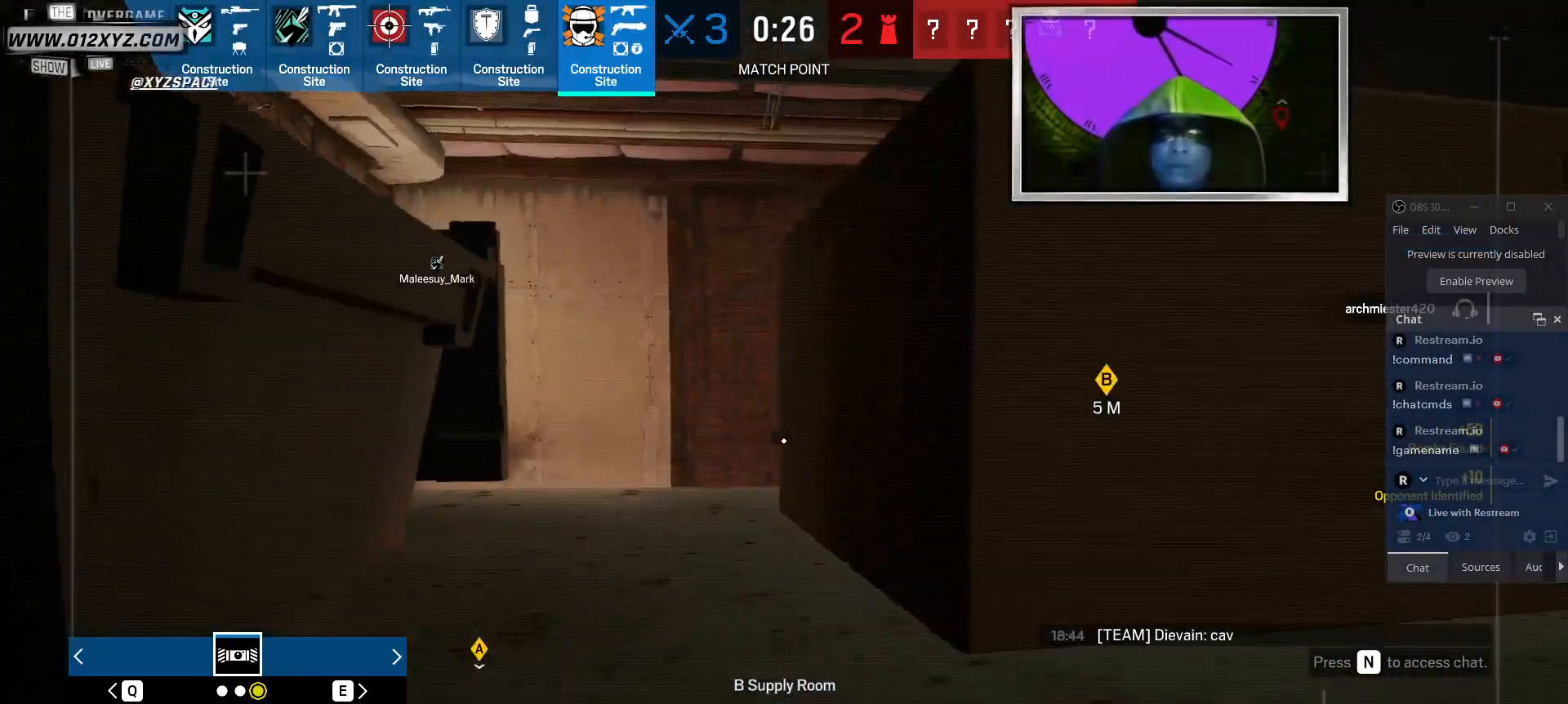
{"keys": [], "mouse": [], "events": [[200, "a", "down"], [334, "a", "up"]]}
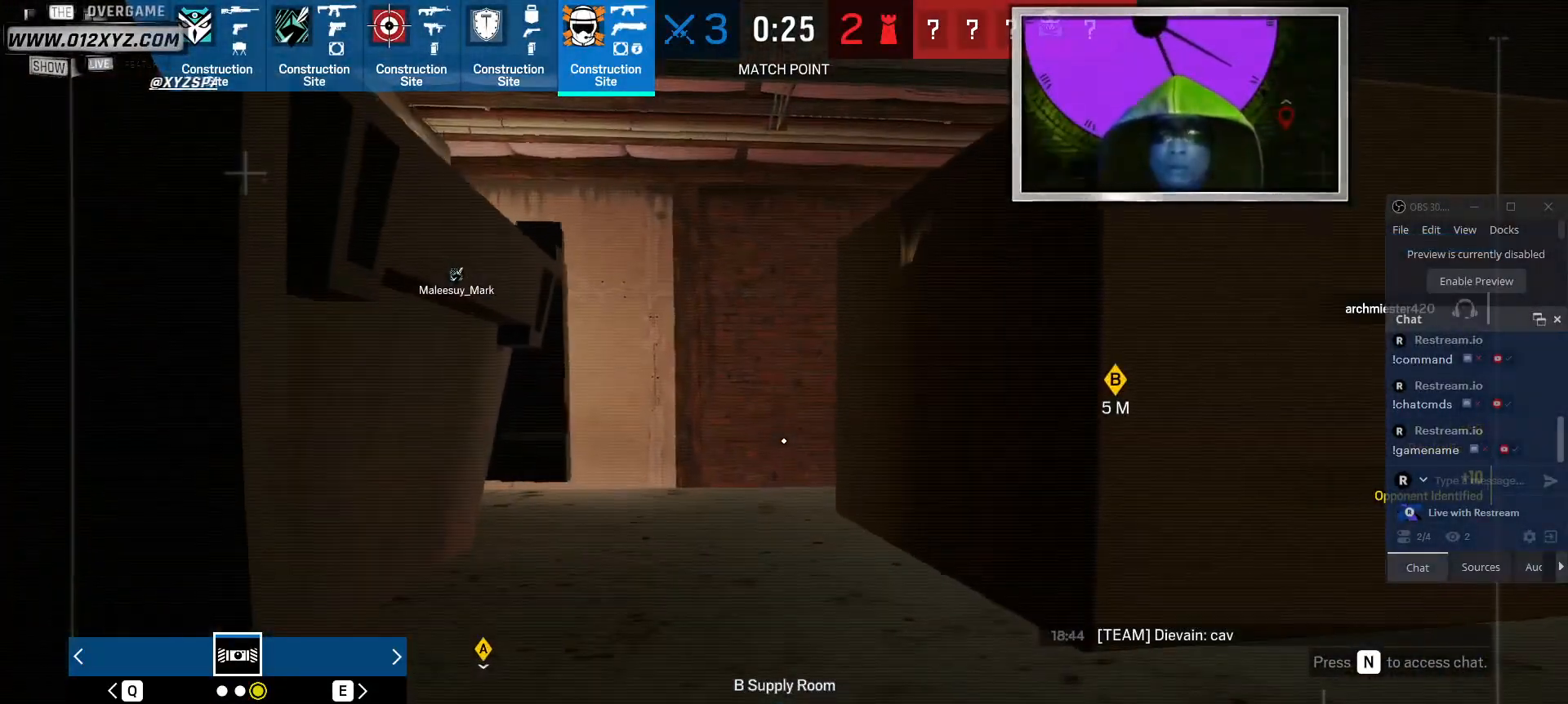
{"keys": [], "mouse": [], "events": [[100, "a", "down"], [234, "a", "up"]]}
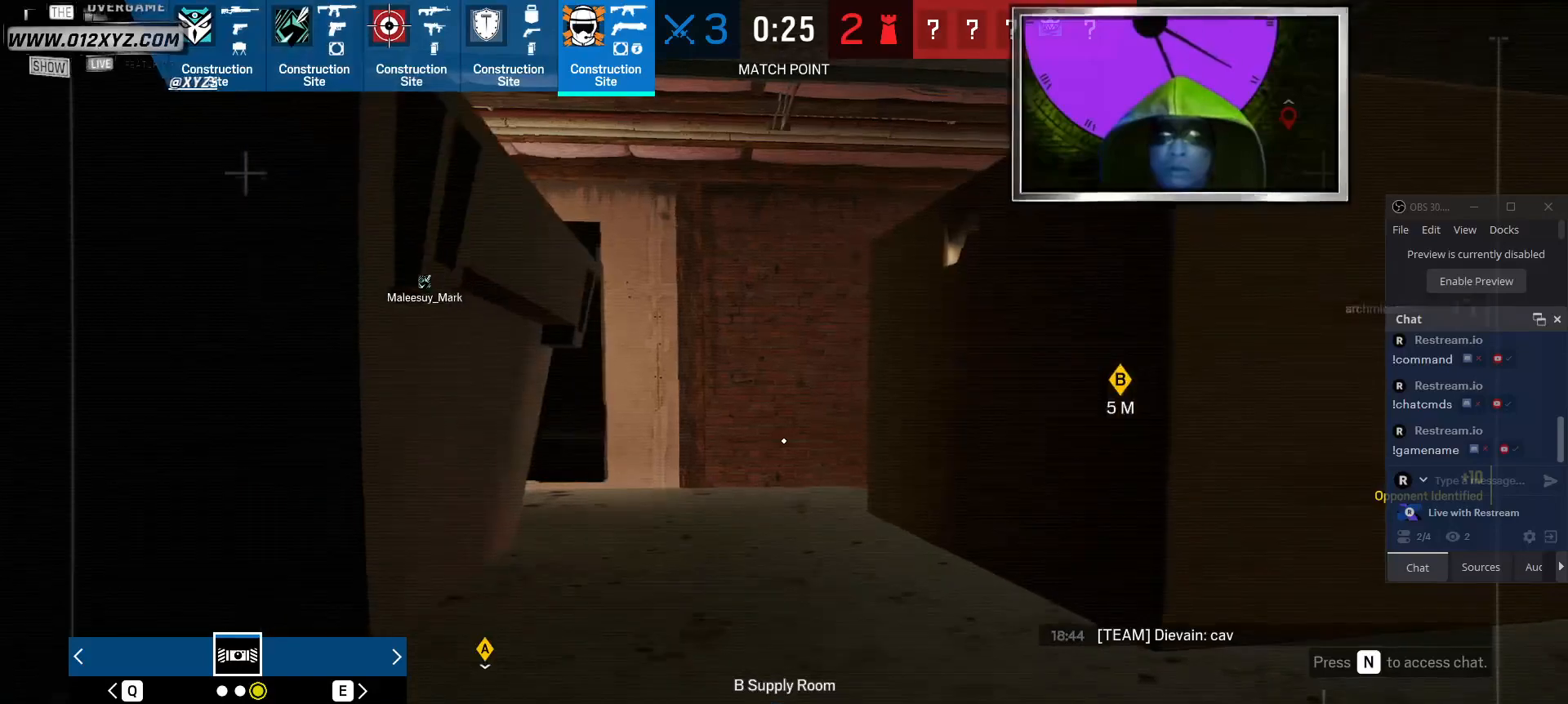
{"keys": [], "mouse": [], "events": [[34, "a", "down"], [400, "a", "up"]]}
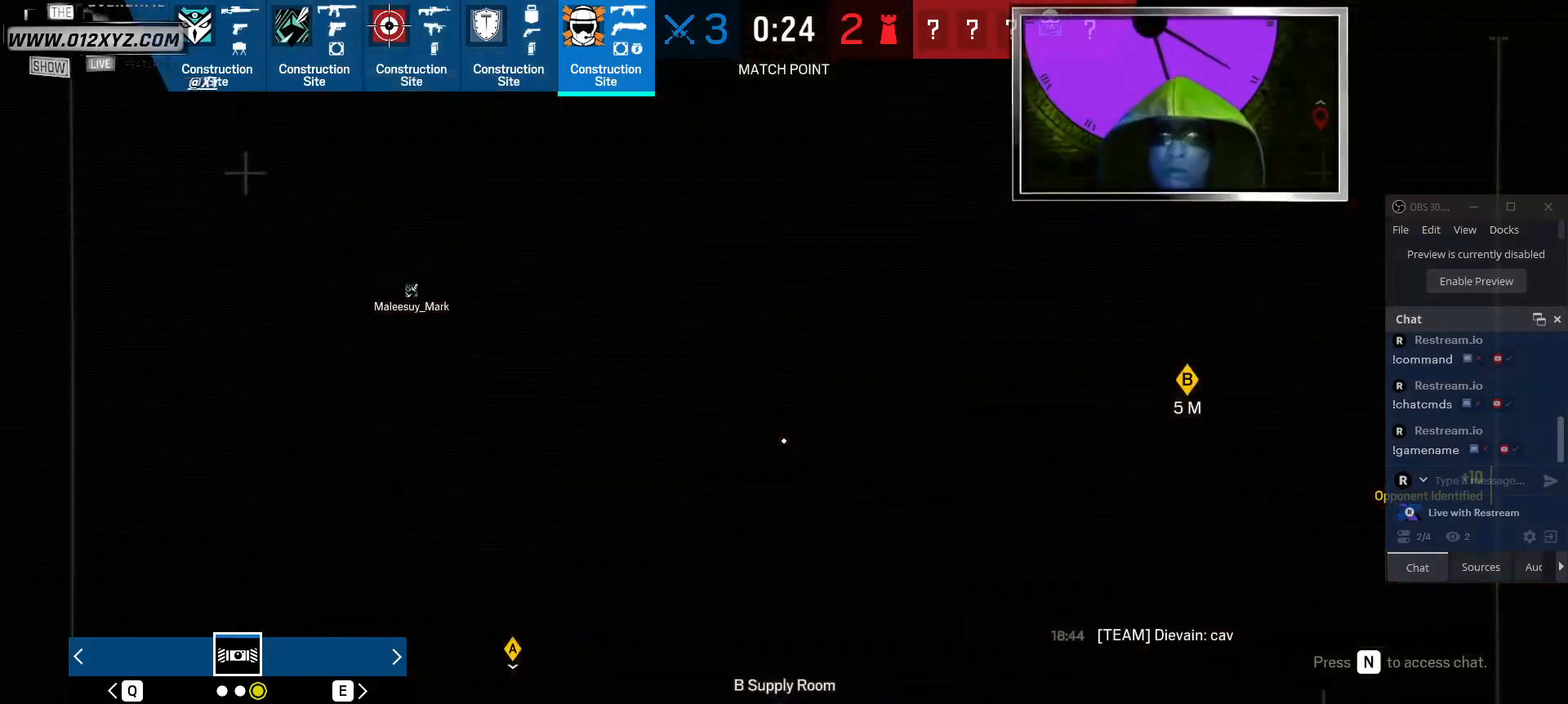
{"keys": [], "mouse": [], "events": []}
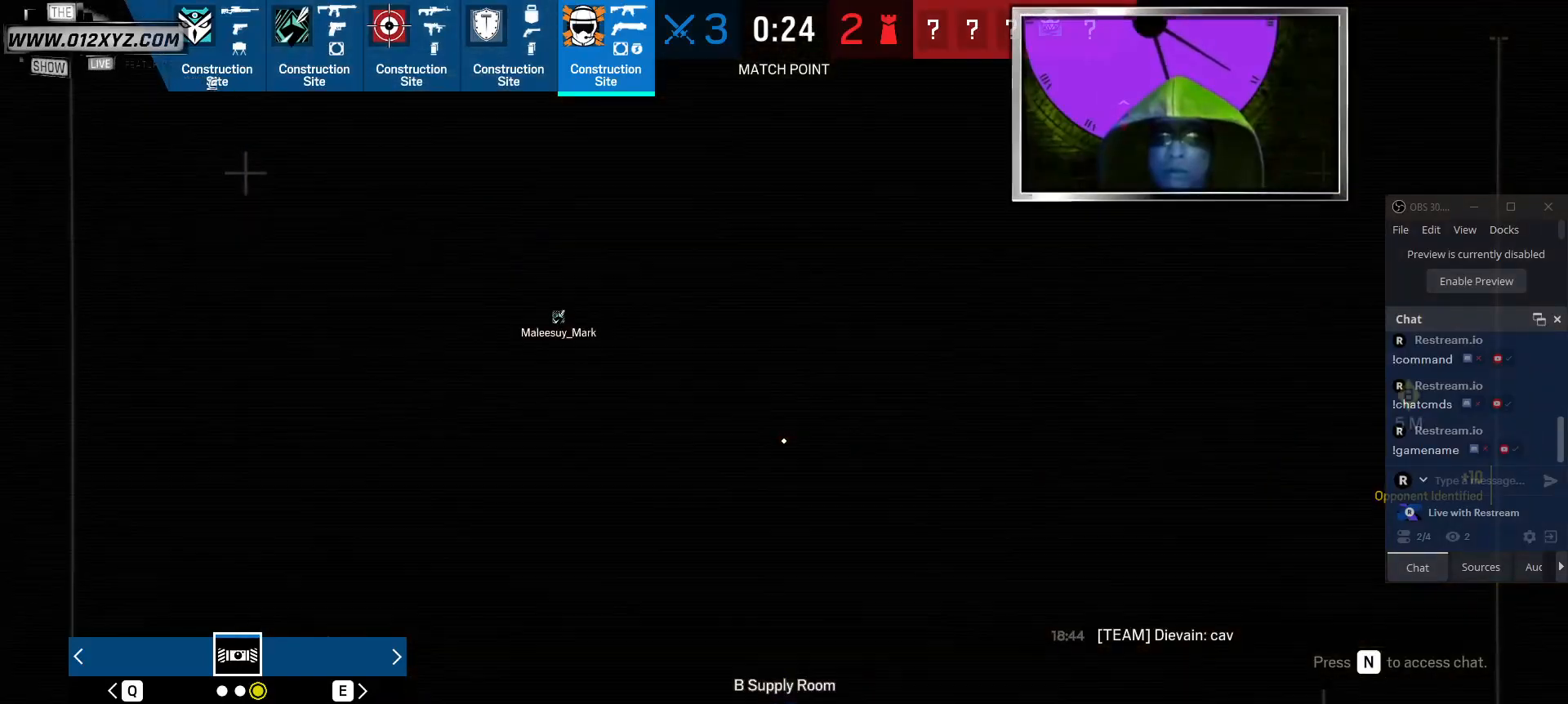
{"keys": [], "mouse": [], "events": [[34, "a", "down"], [334, "a", "up"]]}
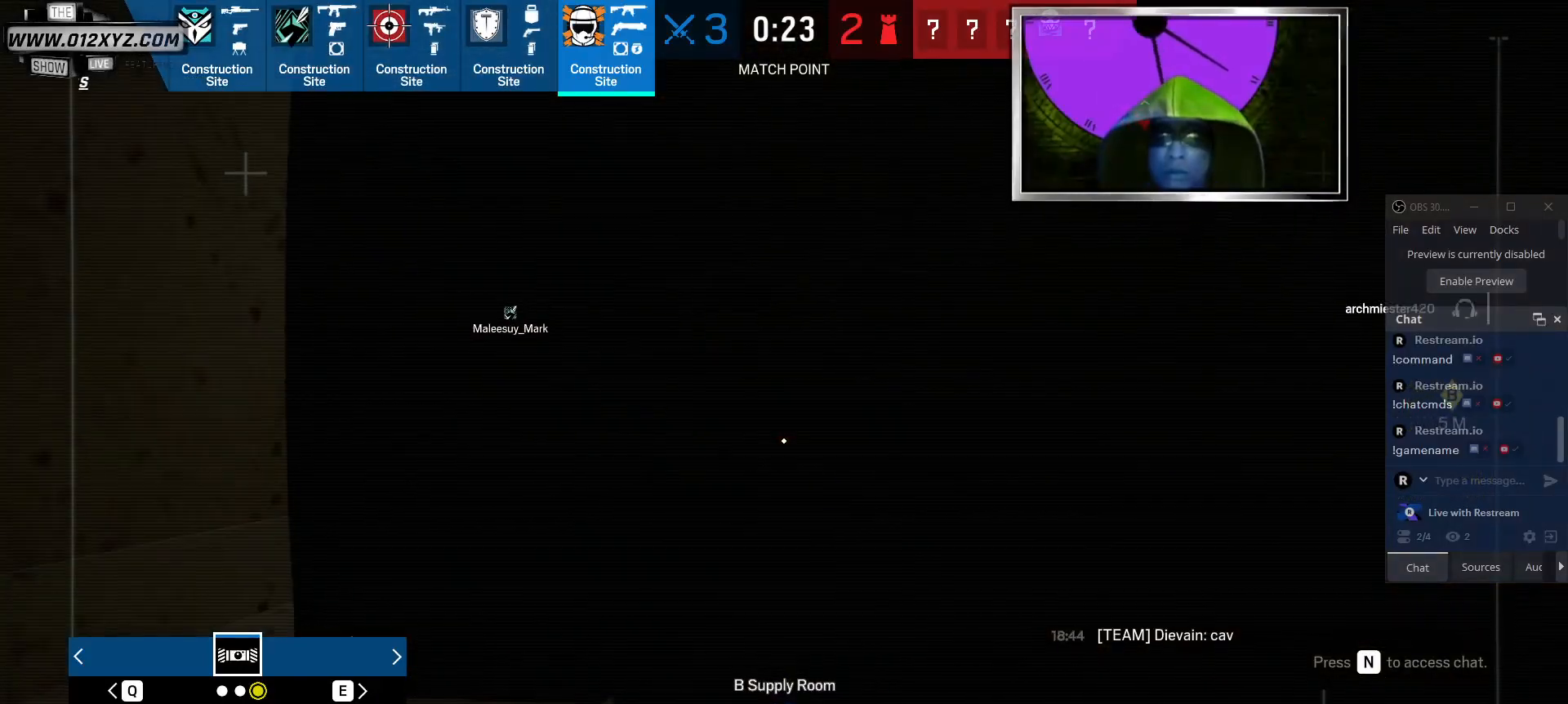
{"keys": [], "mouse": [], "events": [[167, "a", "down"], [400, "a", "up"]]}
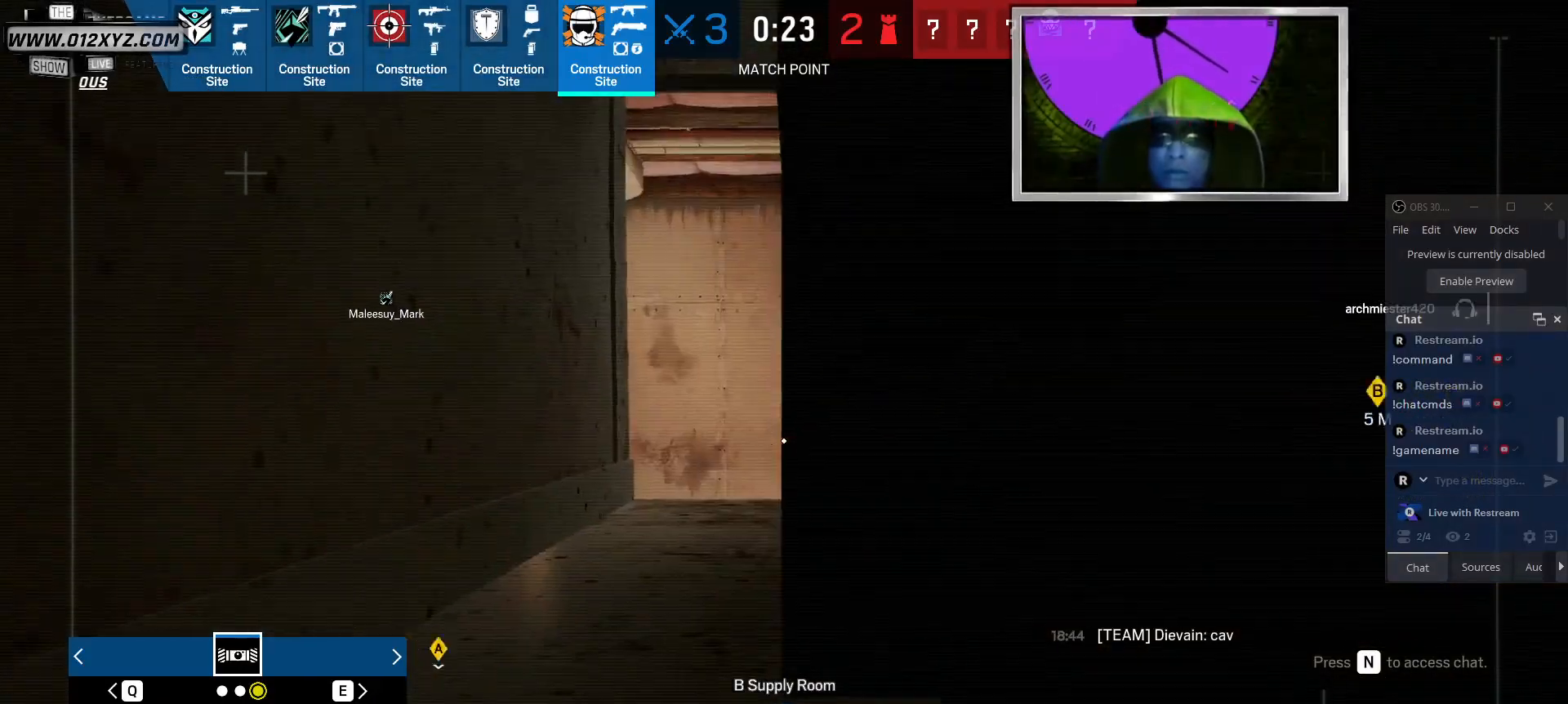
{"keys": [], "mouse": [], "events": [[267, "a", "down"], [400, "a", "up"]]}
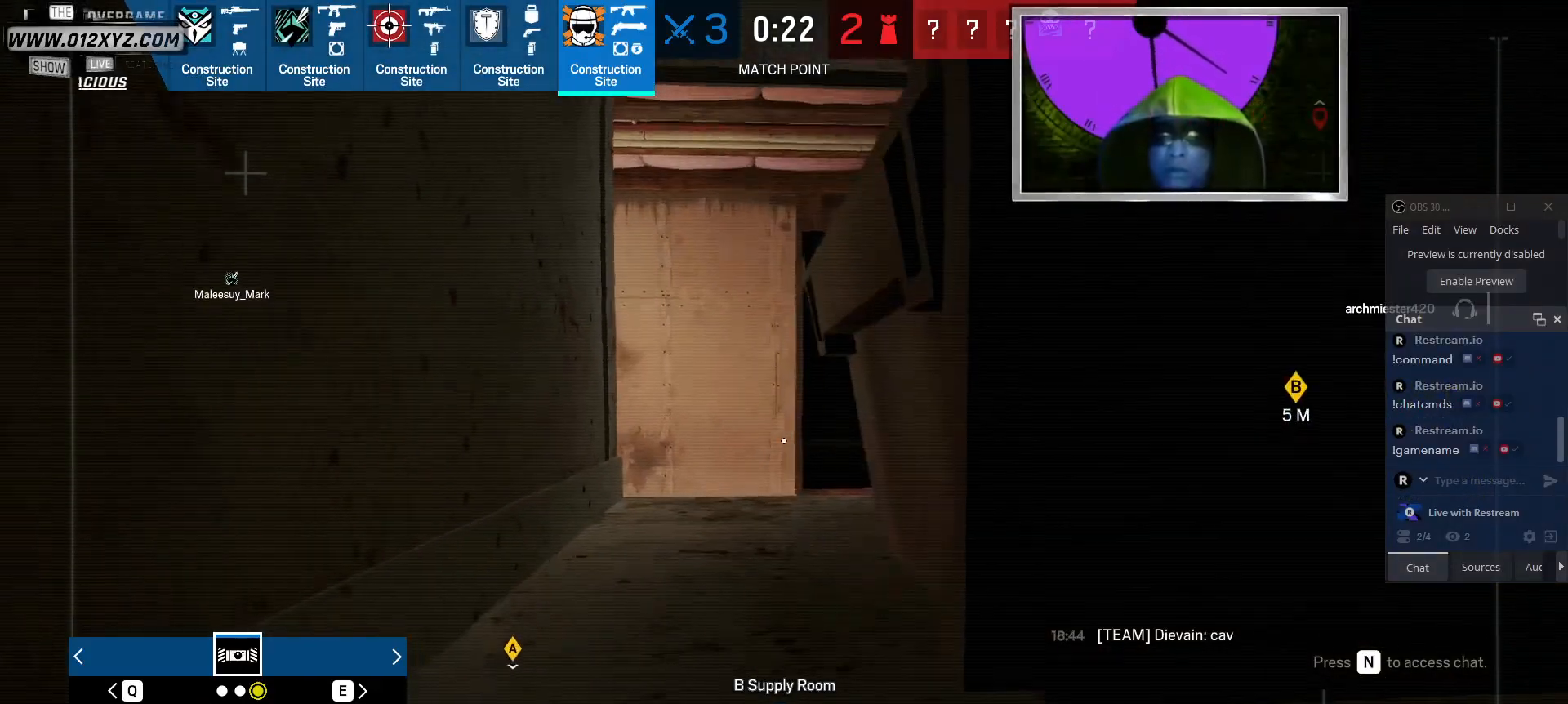
{"keys": [], "mouse": [], "events": []}
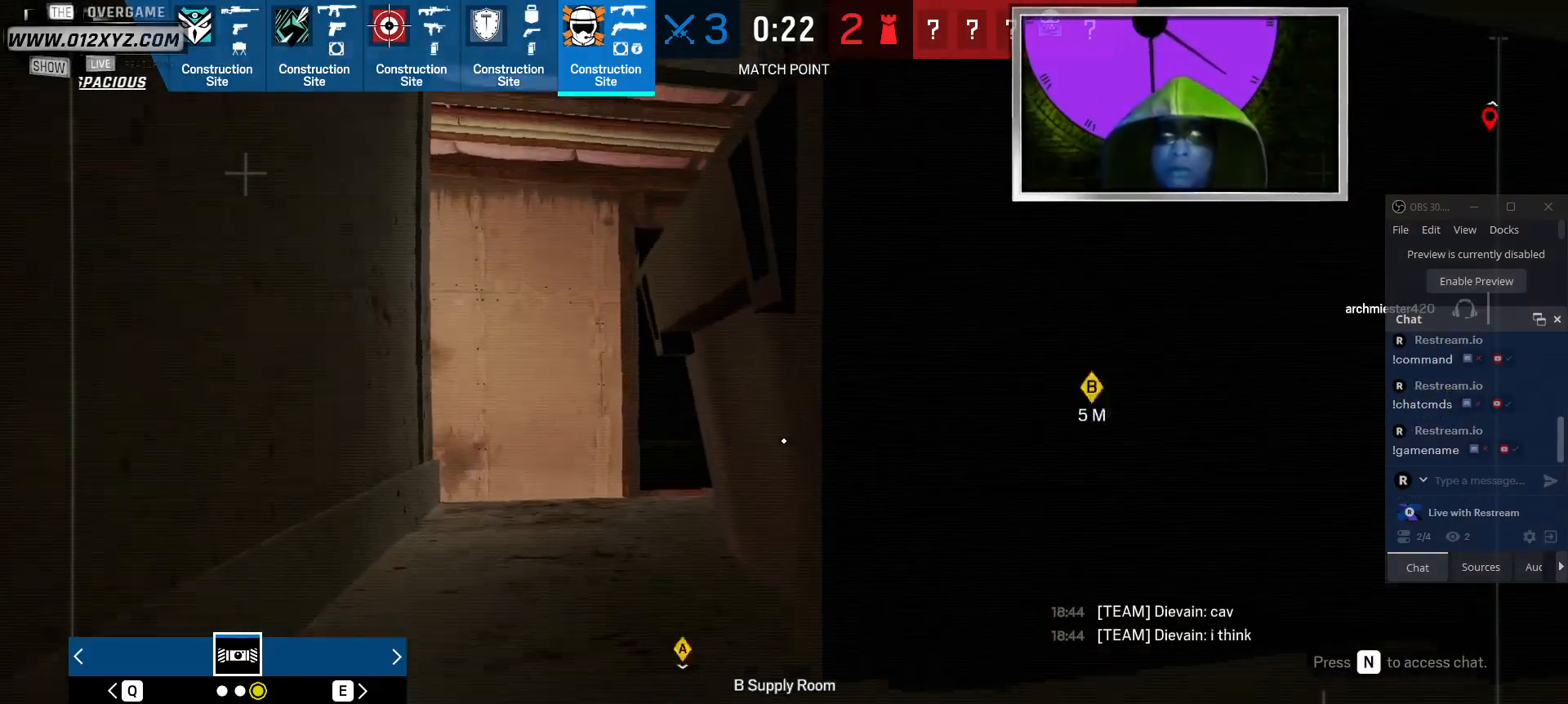
{"keys": [], "mouse": [], "events": []}
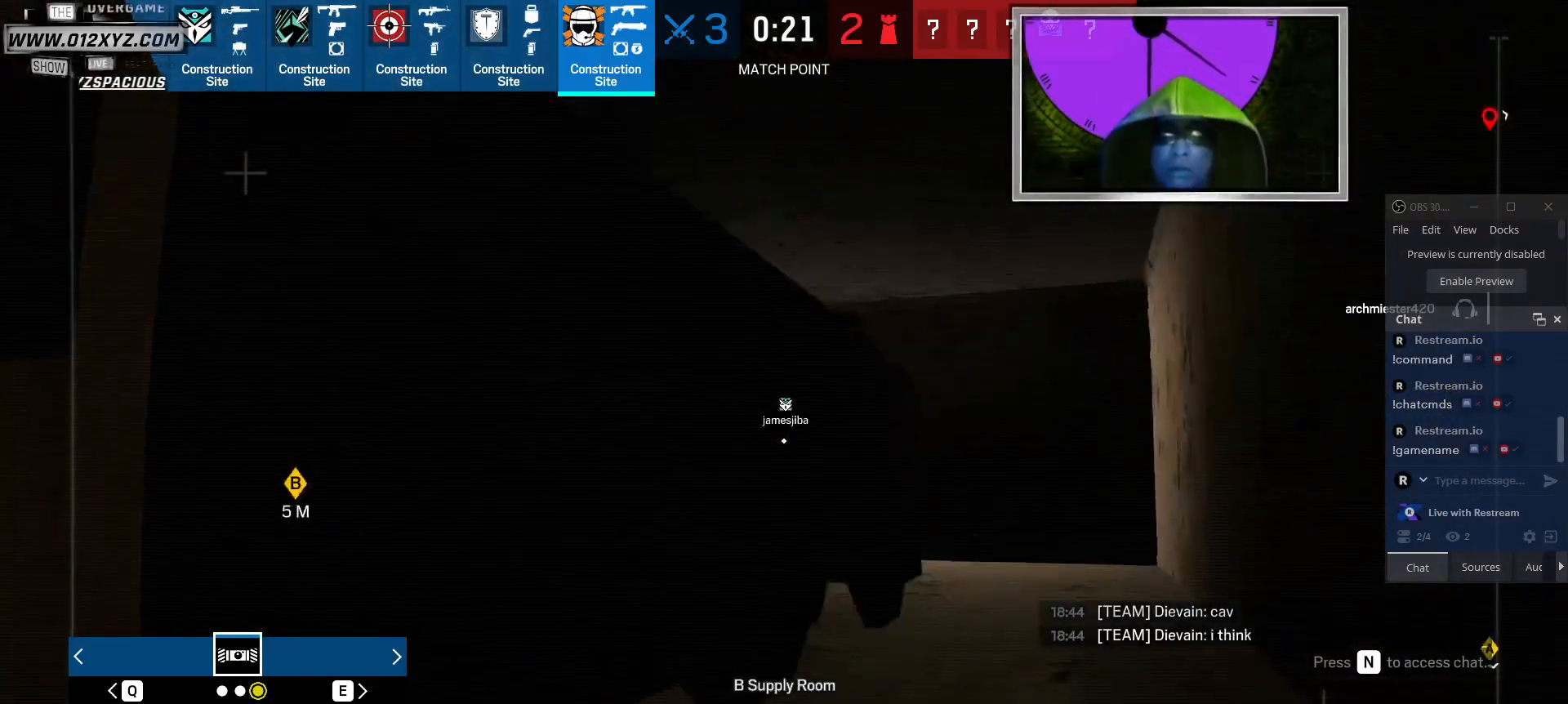
{"keys": ["d"], "mouse": [], "events": [[67, "d", "down"], [100, "w", "down"], [467, "w", "up"]]}
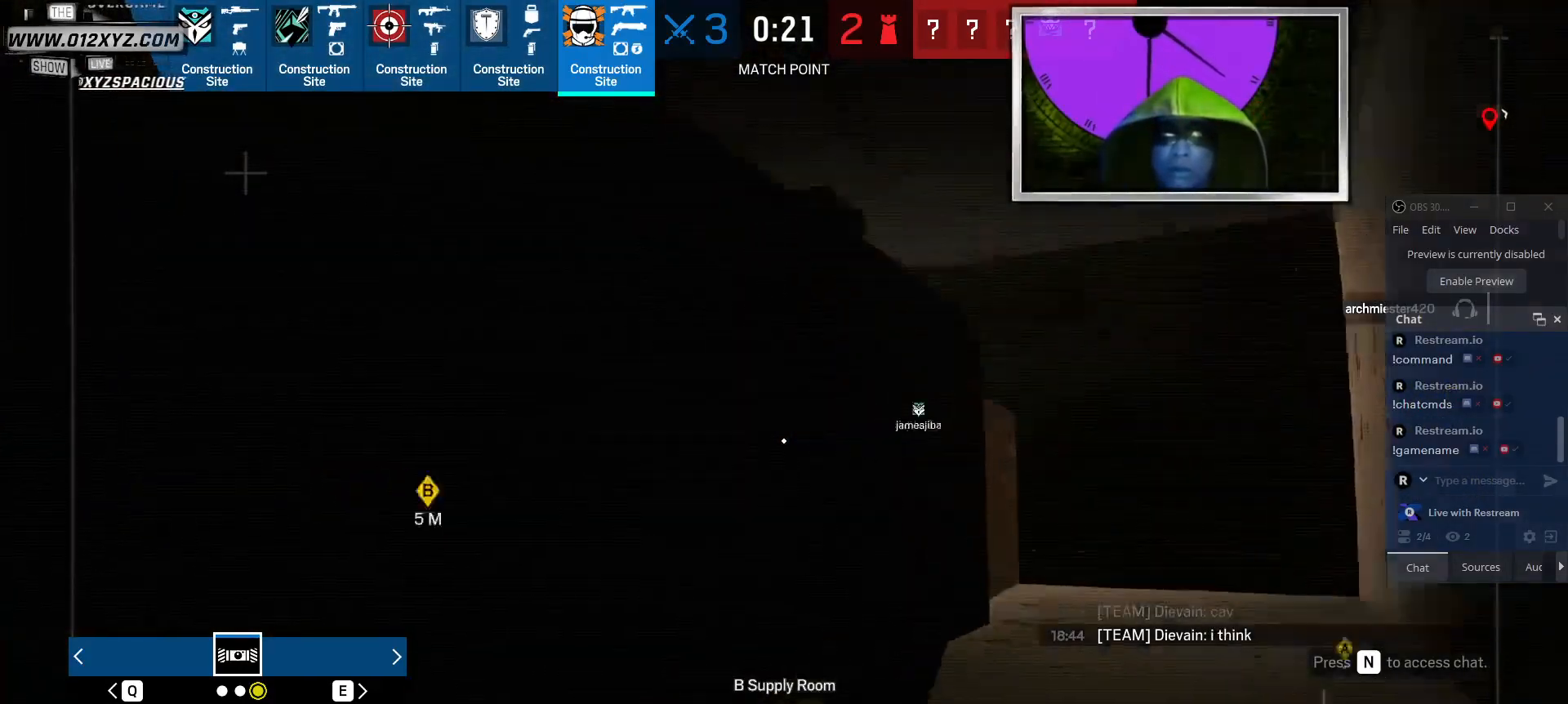
{"keys": [], "mouse": [], "events": [[300, "d", "up"]]}
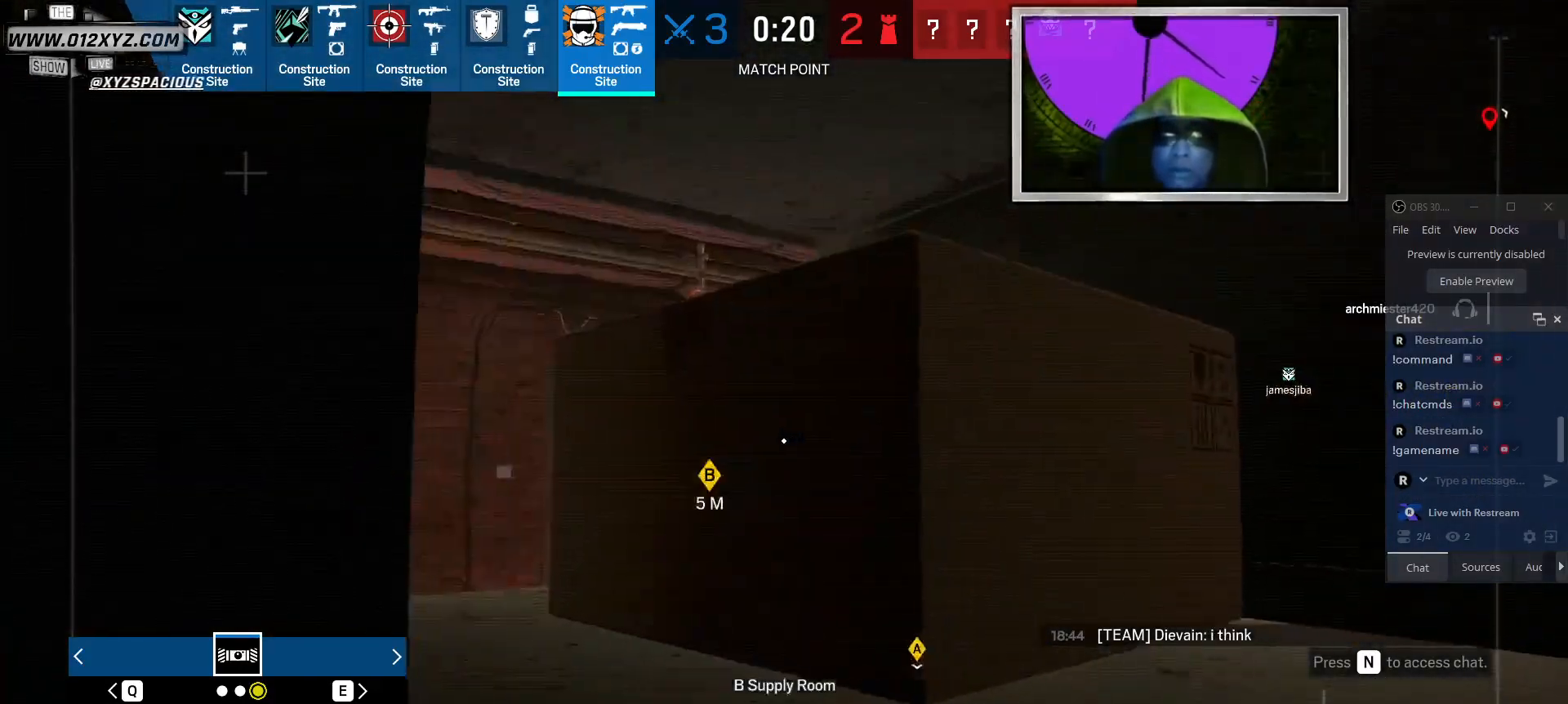
{"keys": [], "mouse": [], "events": [[100, "w", "down"], [400, "w", "up"]]}
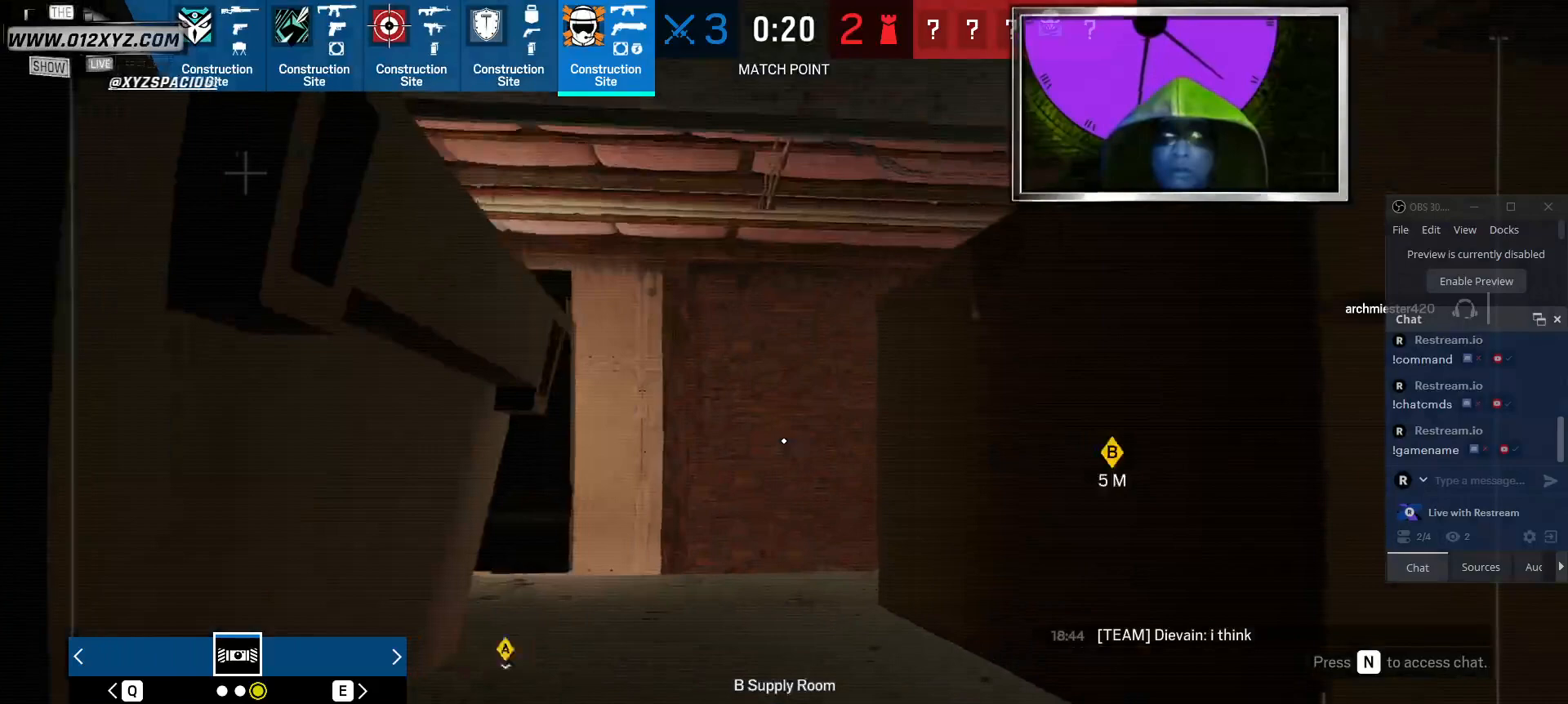
{"keys": ["d", "w"], "mouse": [], "events": [[234, "w", "down"], [400, "d", "down"]]}
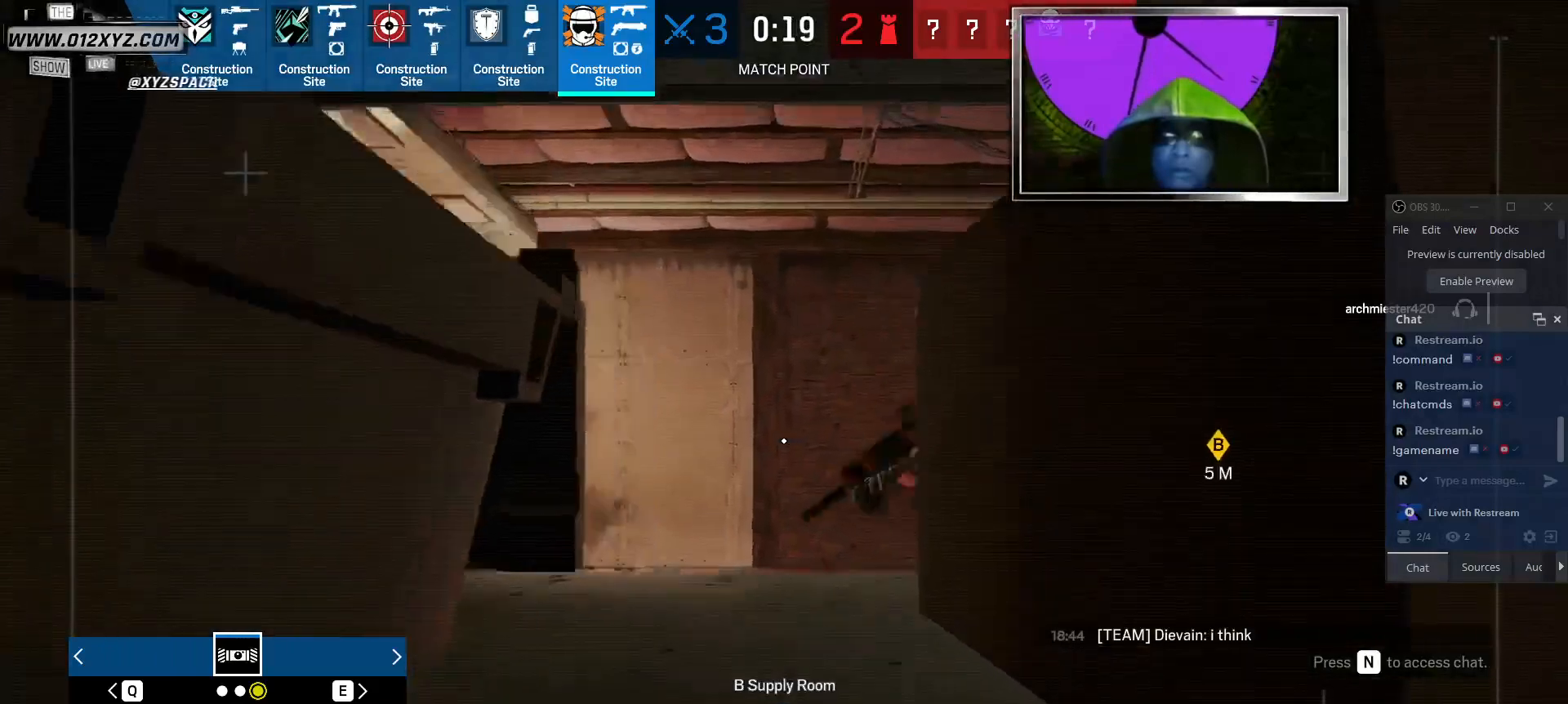
{"keys": [], "mouse": [], "events": [[34, "d", "up"], [34, "w", "up"], [67, "w", "down"], [200, "w", "up"]]}
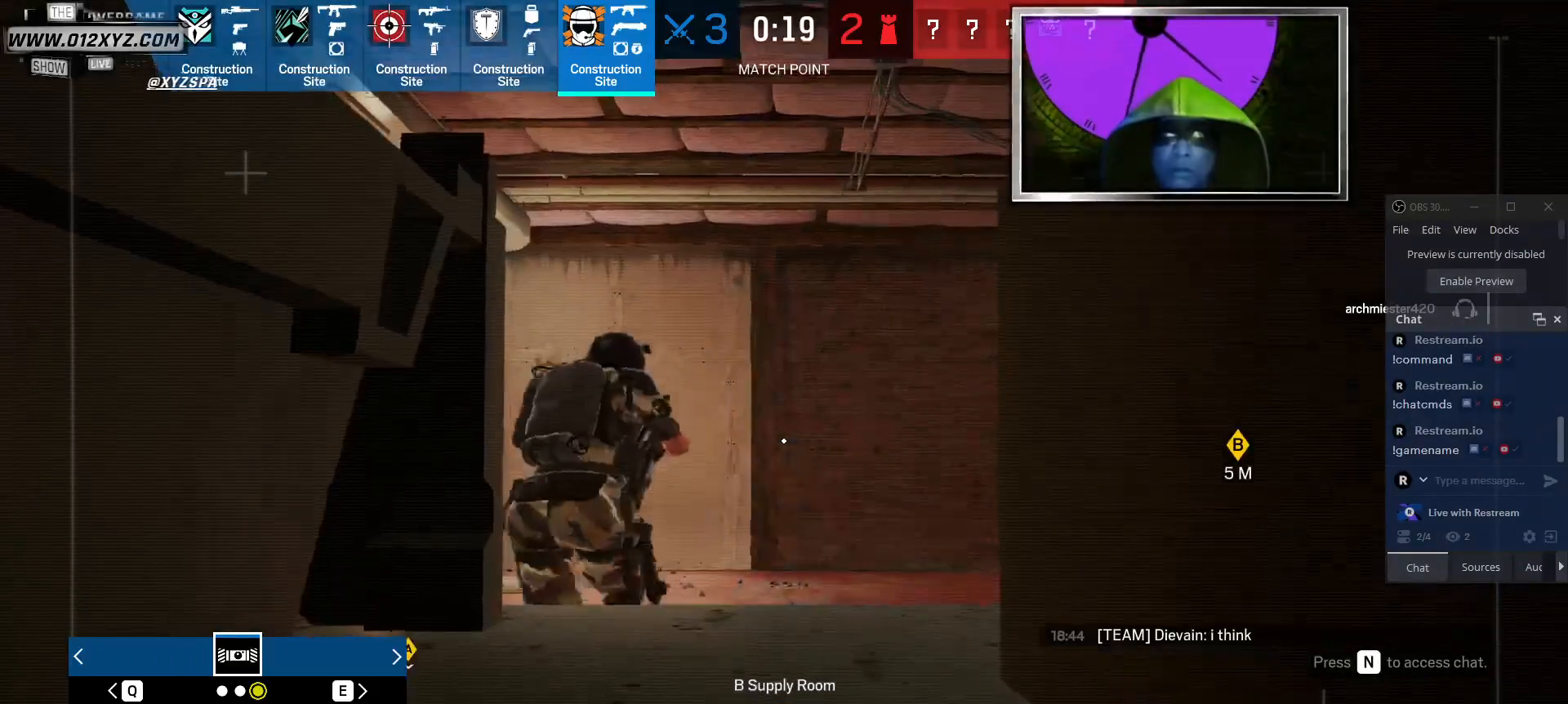
{"keys": [], "mouse": [], "events": []}
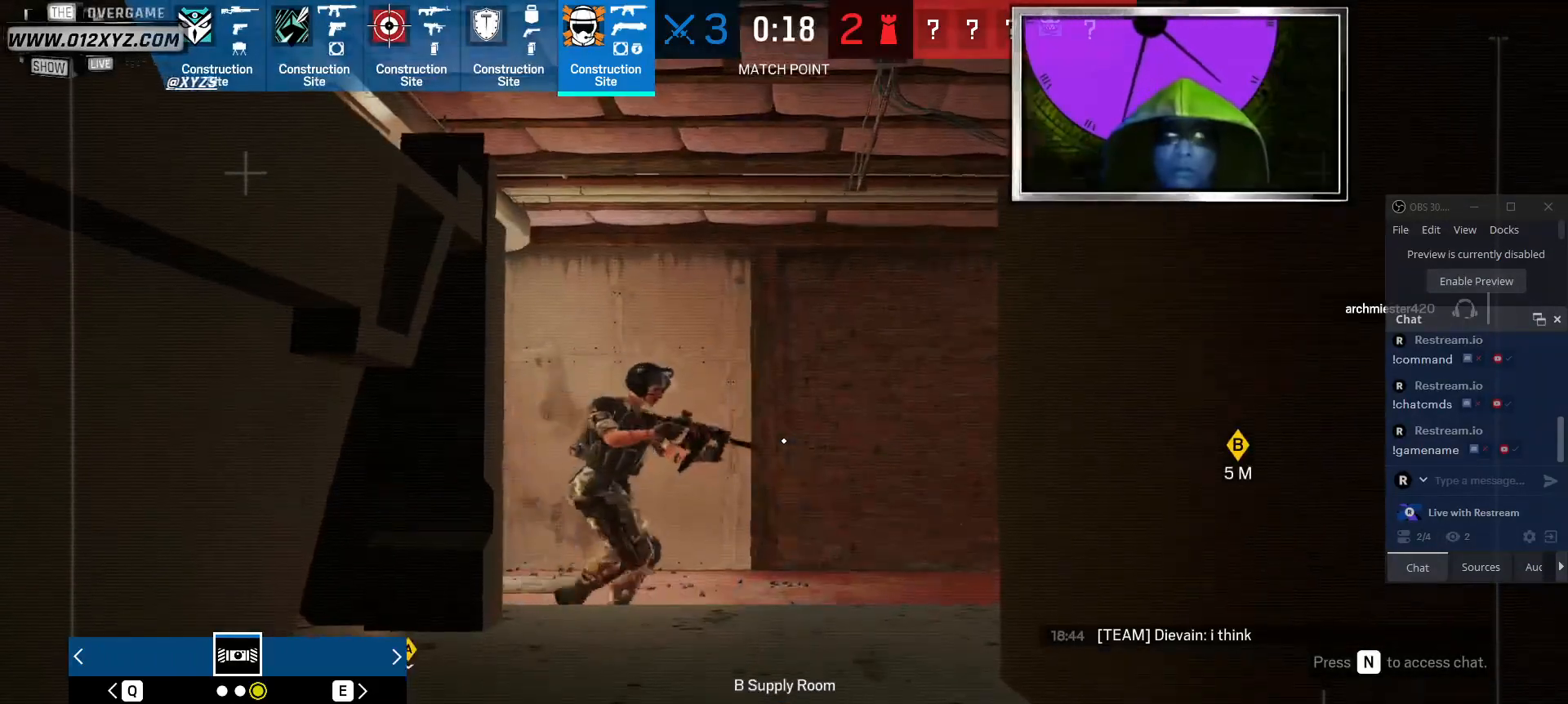
{"keys": ["s"], "mouse": [], "events": [[434, "s", "down"]]}
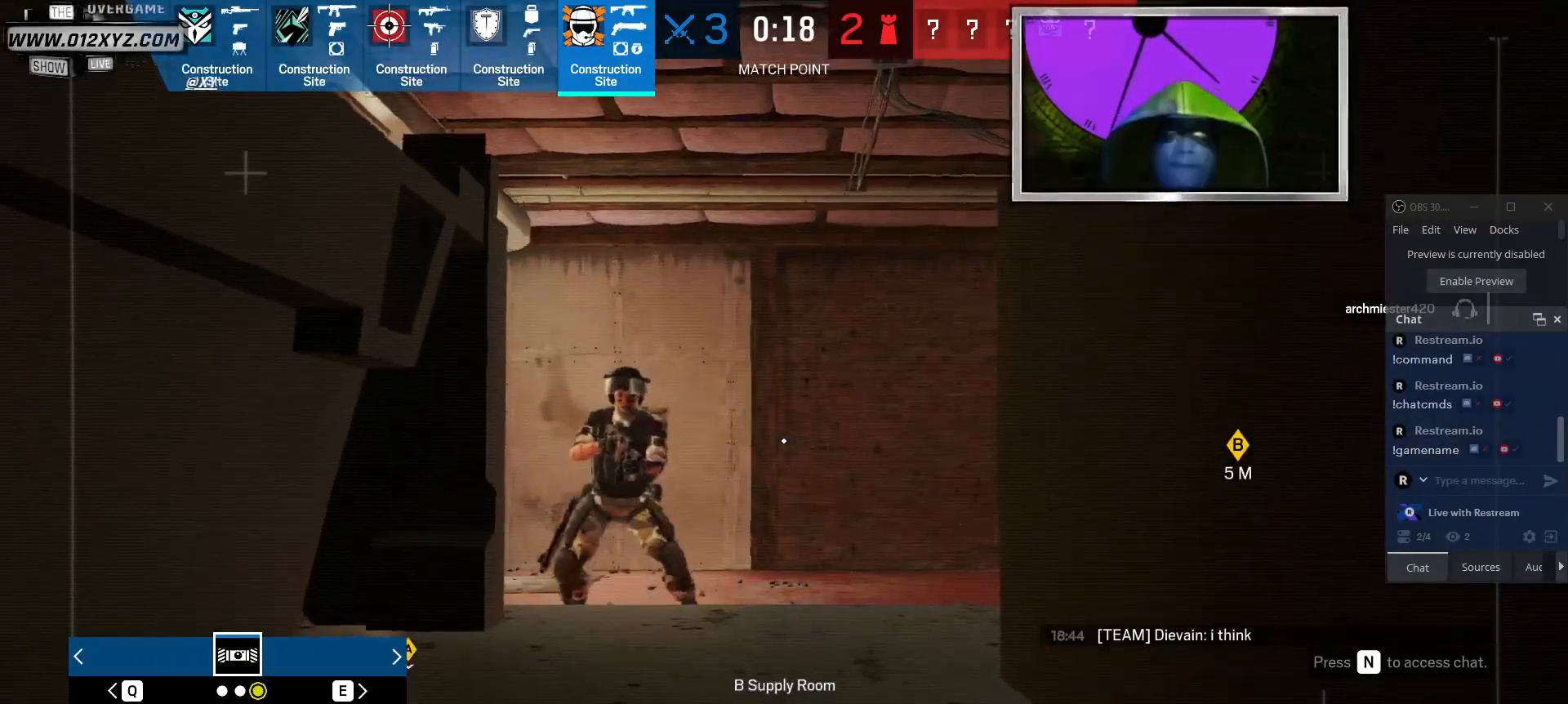
{"keys": ["a"], "mouse": [], "events": [[167, "a", "down"], [500, "s", "up"]]}
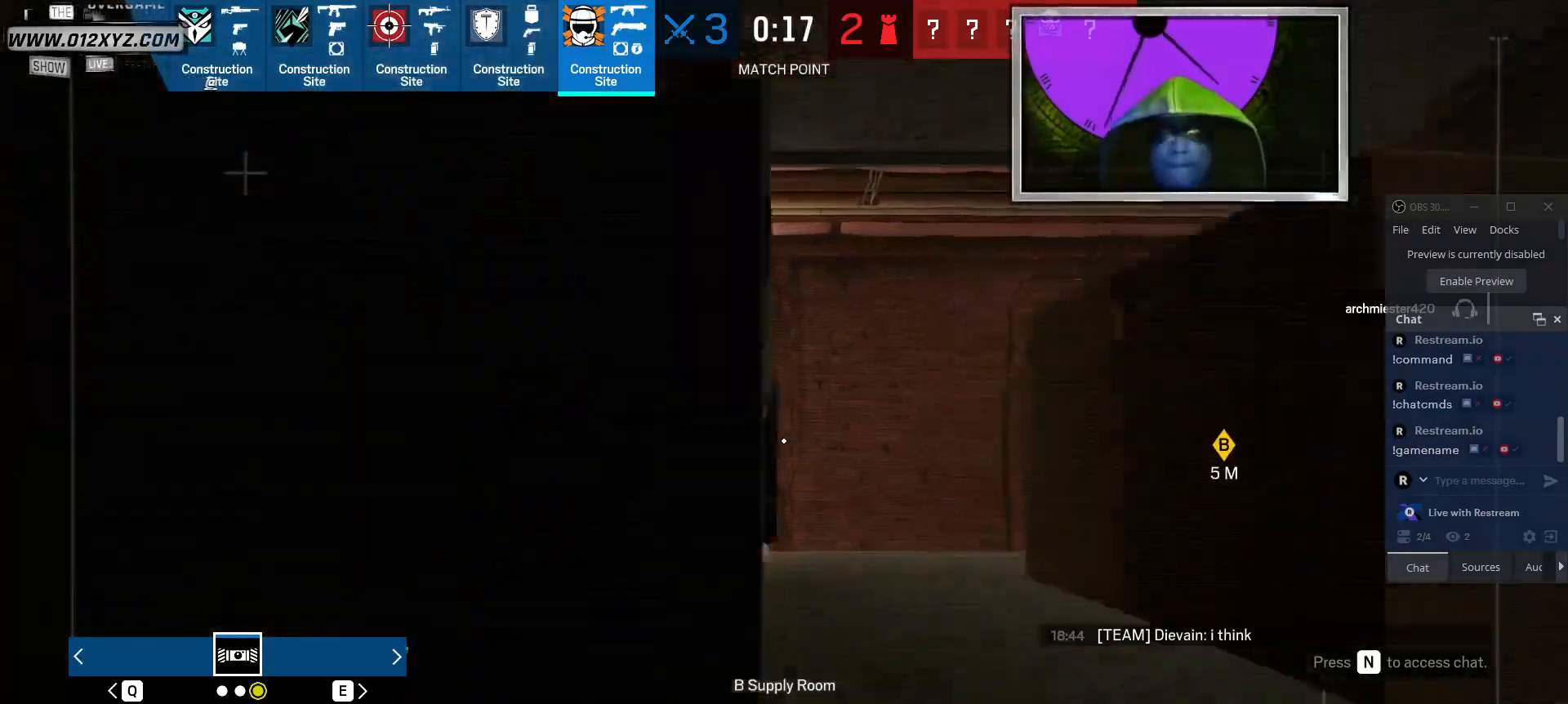
{"keys": [], "mouse": [], "events": [[67, "a", "up"]]}
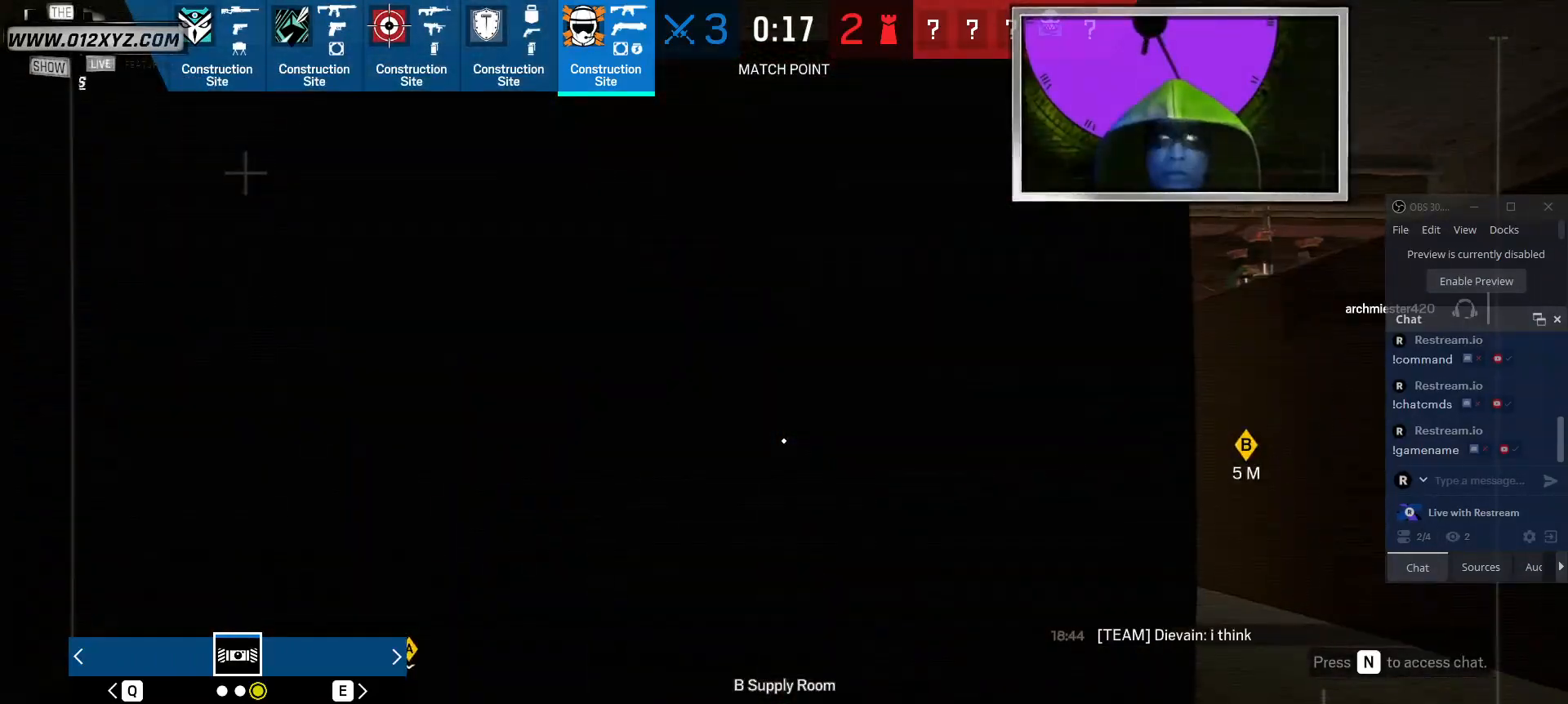
{"keys": [], "mouse": [], "events": []}
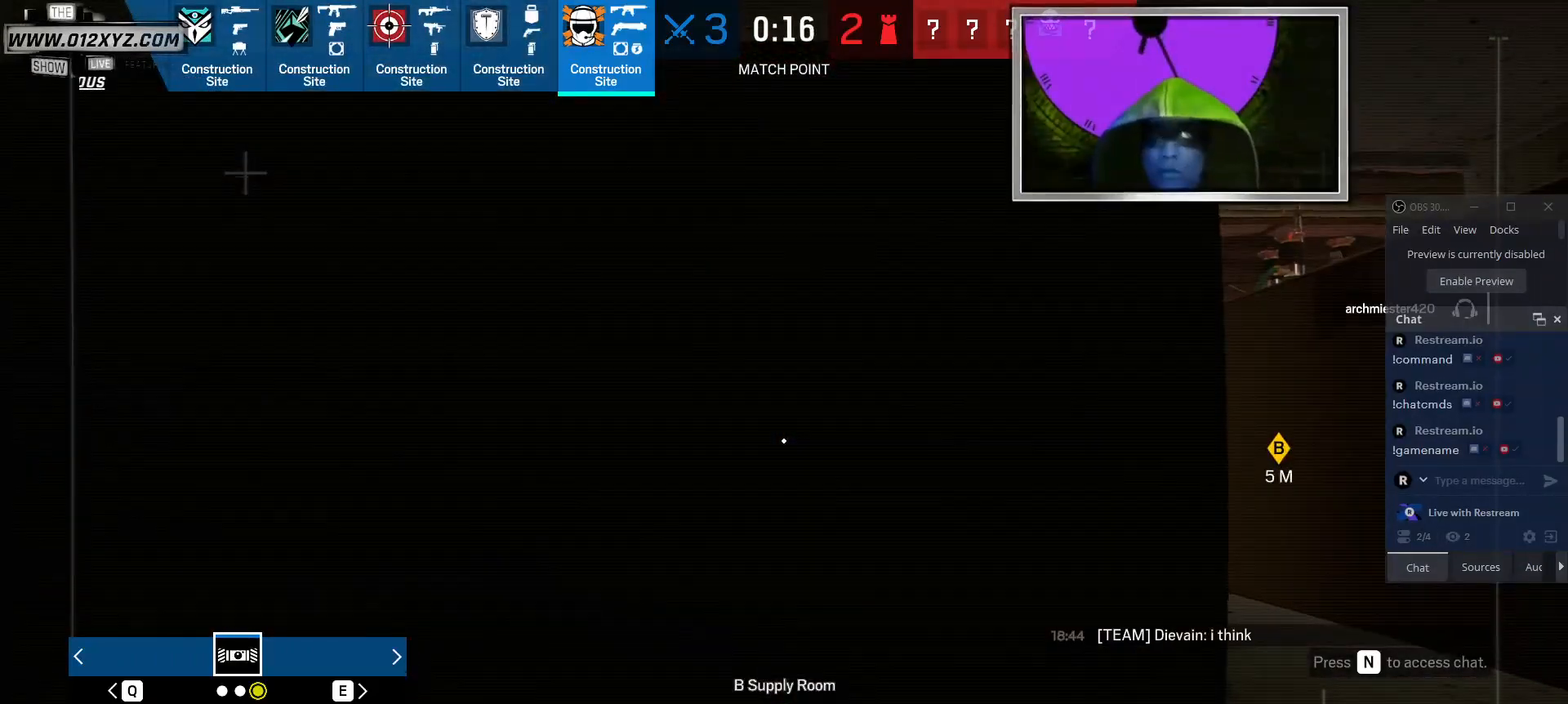
{"keys": [], "mouse": [], "events": [[300, "a", "down"], [467, "a", "up"]]}